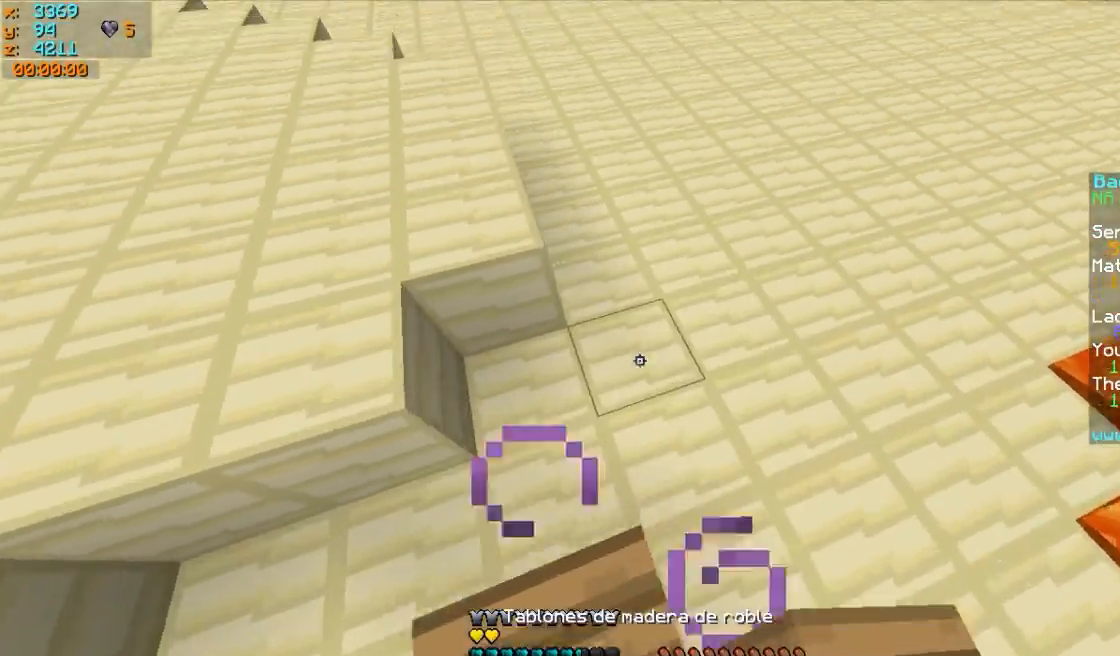
Gameplay with keyboard and mouse; each line is a JSON object with the keys and mouse buttons held at the frame after it. "events" lists presses ("down") and releases ("up") of "a", "d", "s", "w", "mouse_left" and "mouse_right" between this image and that frame as [ms after this image, input, new state], when the widget could be followed in between. "mouse_left", "mouse_right" = the "left", "right" buttons of the "mouse" list. No other keys are recorded. Fast repeated clicks can show as one long hold. Mouse movement is not recorded.
{"keys": ["w"], "mouse": [], "events": [[150, "mouse_right", "down"], [200, "mouse_right", "up"], [250, "mouse_right", "down"], [400, "mouse_right", "up"]]}
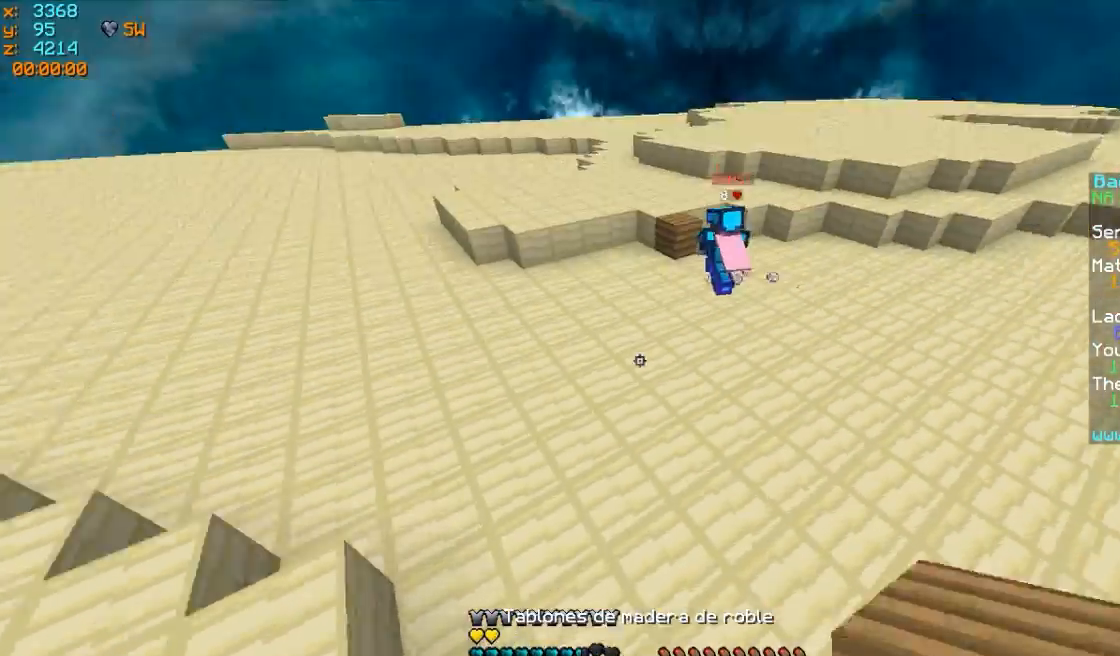
{"keys": ["w"], "mouse": [], "events": [[100, "mouse_left", "down"], [250, "mouse_left", "up"]]}
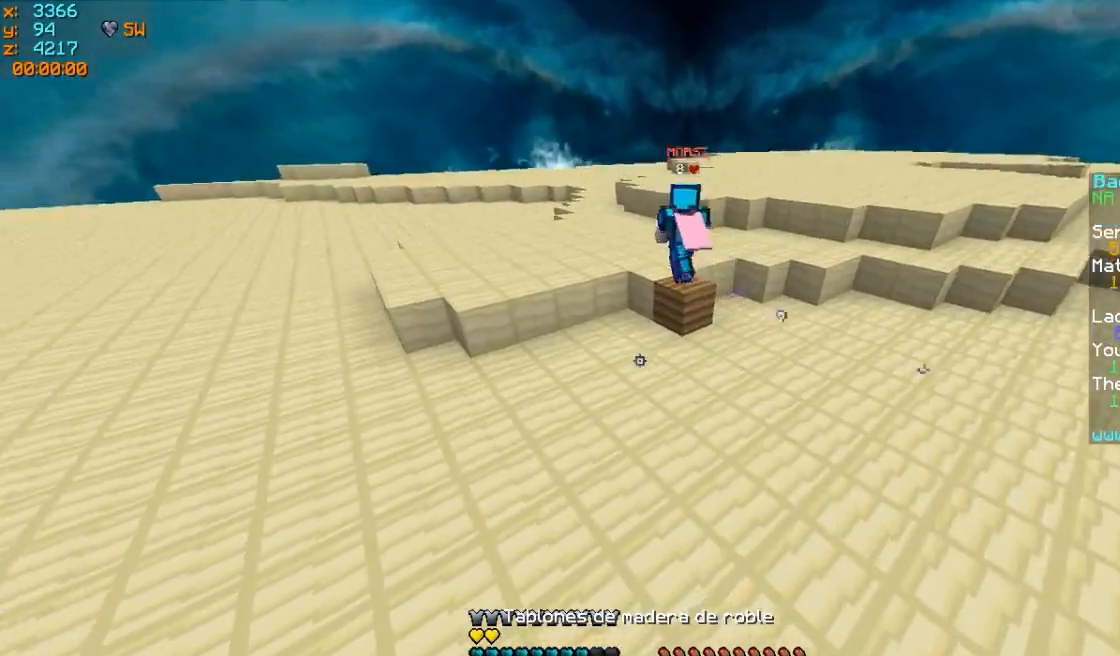
{"keys": ["w"], "mouse": [], "events": [[150, "mouse_right", "down"], [250, "mouse_right", "up"]]}
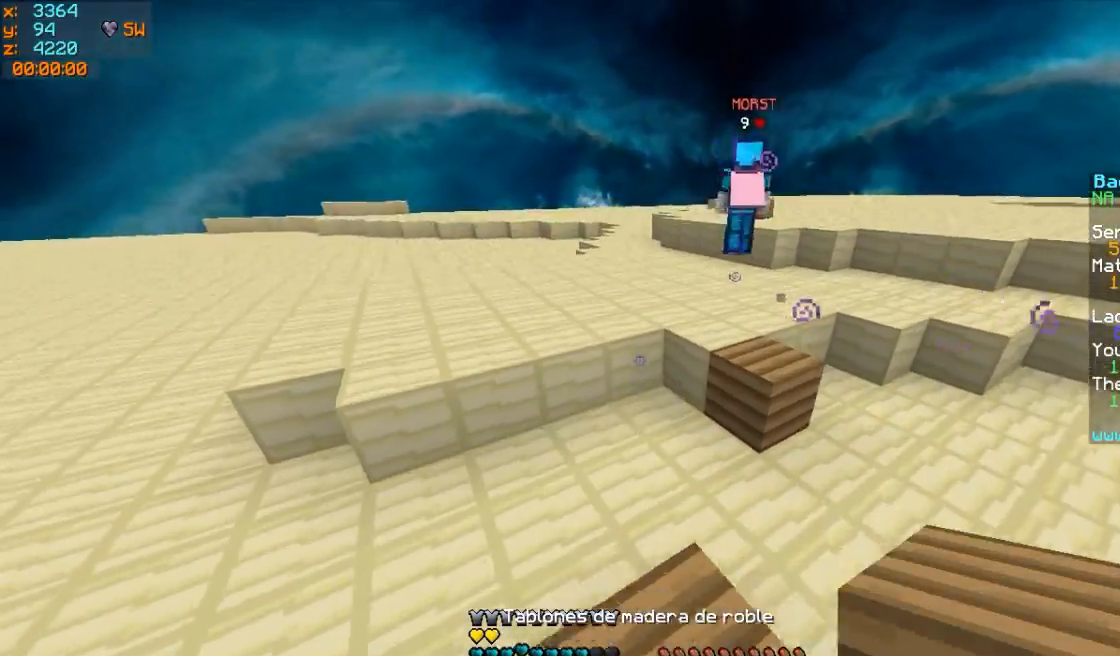
{"keys": ["w"], "mouse": [], "events": [[250, "mouse_right", "down"], [350, "mouse_right", "up"], [400, "mouse_right", "down"], [500, "mouse_right", "up"]]}
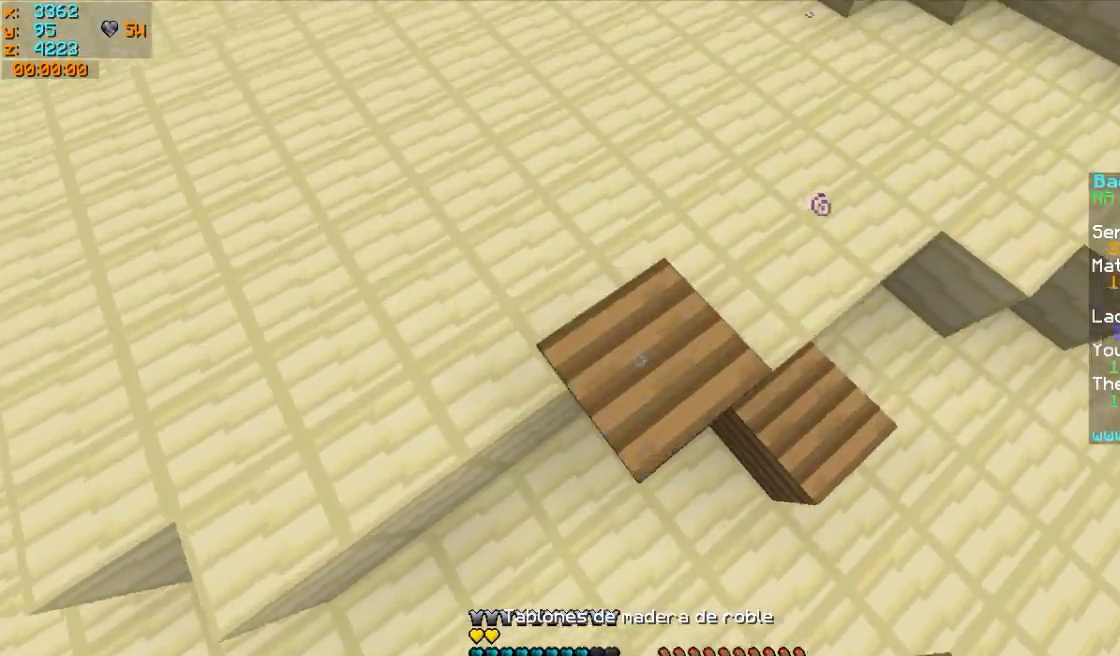
{"keys": ["w"], "mouse": [], "events": [[300, "mouse_right", "down"], [400, "mouse_right", "up"]]}
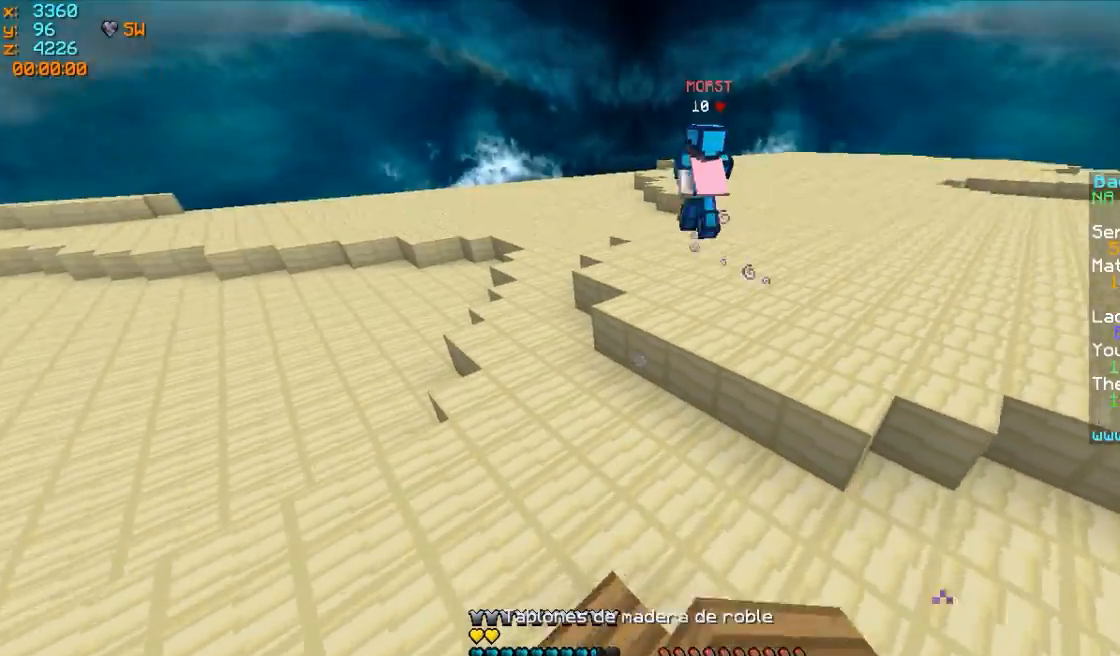
{"keys": ["w"], "mouse": ["right"], "events": [[350, "mouse_right", "down"], [400, "mouse_right", "up"], [500, "mouse_right", "down"]]}
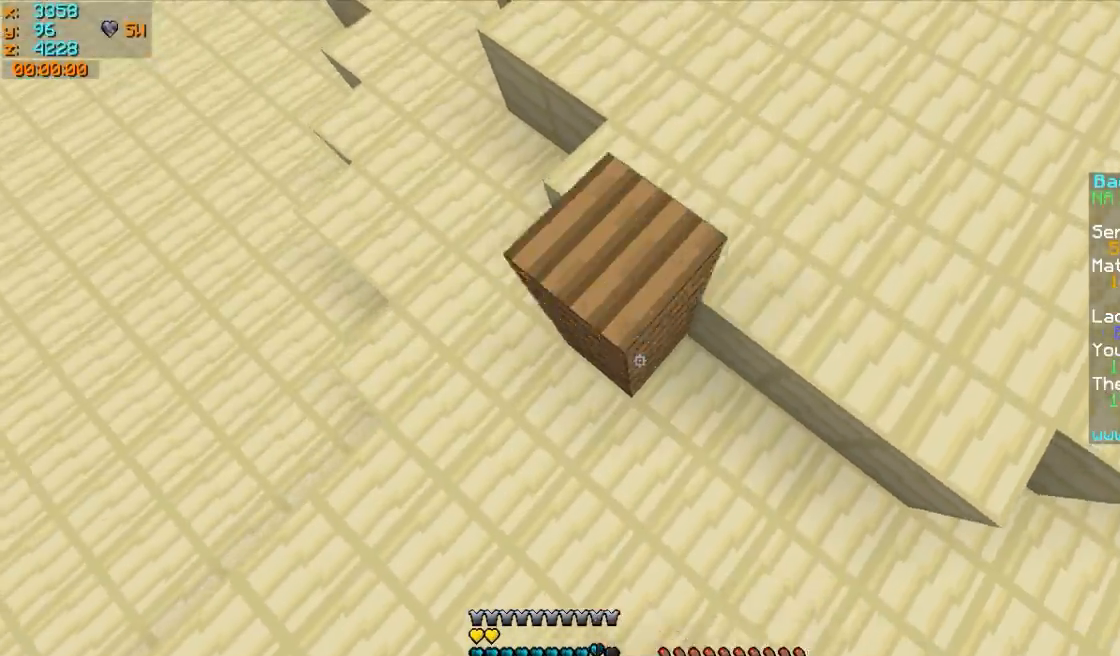
{"keys": ["d", "w"], "mouse": [], "events": [[100, "mouse_right", "up"], [150, "d", "down"]]}
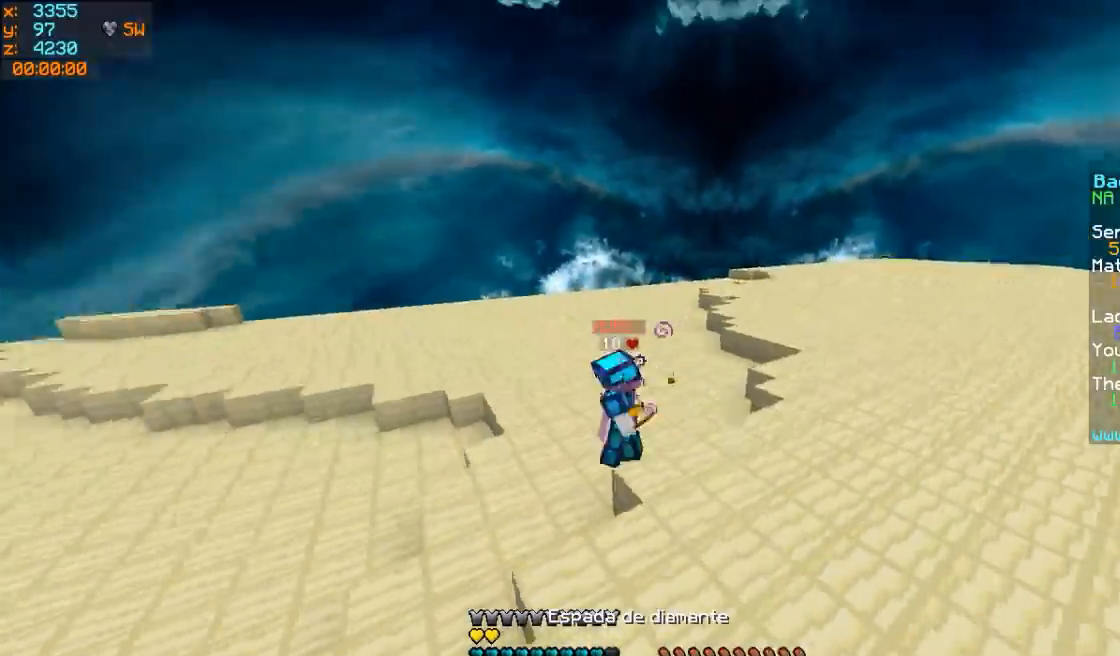
{"keys": ["w"], "mouse": [], "events": [[150, "d", "up"], [450, "mouse_left", "down"], [500, "mouse_left", "up"]]}
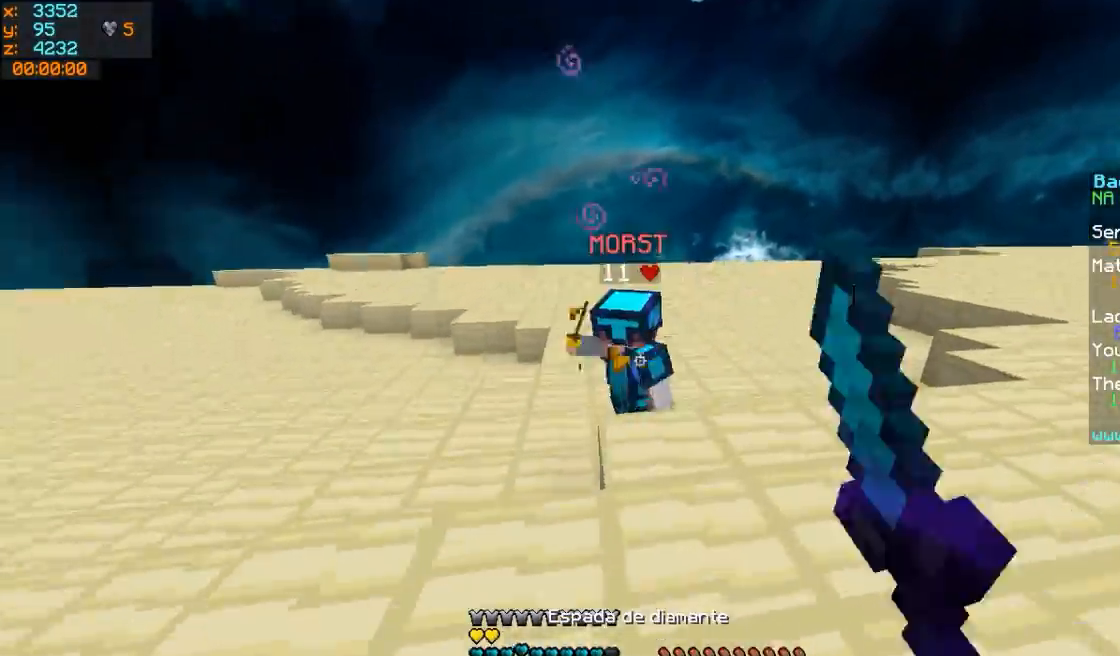
{"keys": ["a", "w"], "mouse": ["left"], "events": [[100, "mouse_left", "down"], [150, "a", "down"], [150, "mouse_left", "up"], [200, "mouse_left", "down"], [250, "mouse_left", "up"], [350, "mouse_left", "down"], [400, "mouse_left", "up"], [500, "mouse_left", "down"]]}
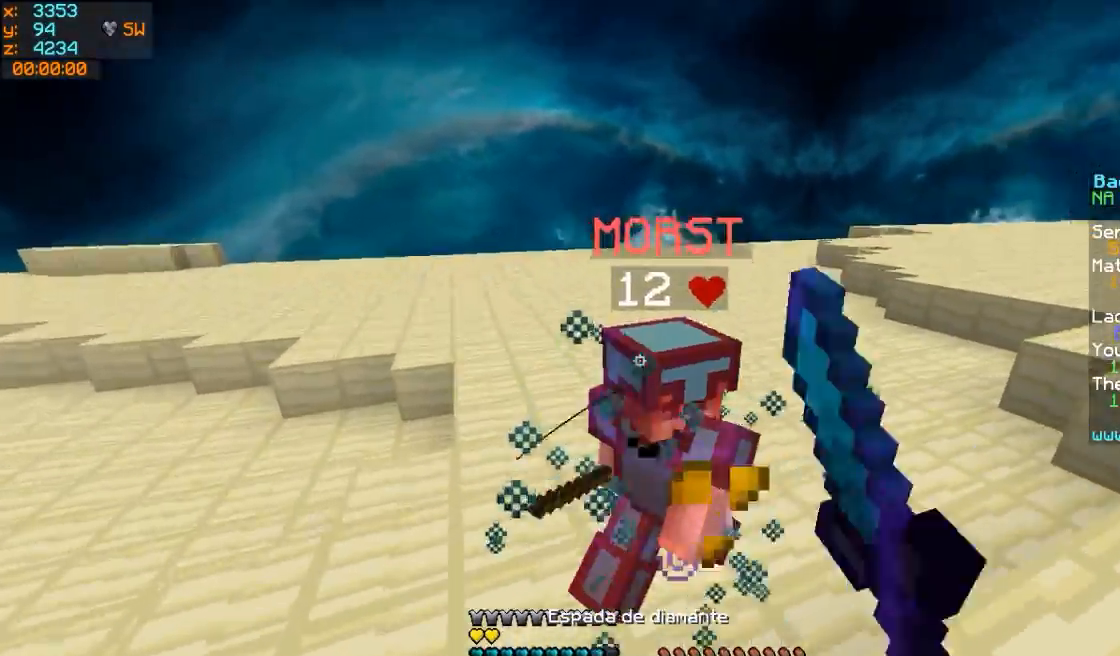
{"keys": ["a", "w"], "mouse": ["left"], "events": [[50, "mouse_left", "up"], [150, "mouse_left", "down"], [250, "mouse_left", "up"], [350, "mouse_left", "down"], [400, "mouse_left", "up"], [500, "mouse_left", "down"]]}
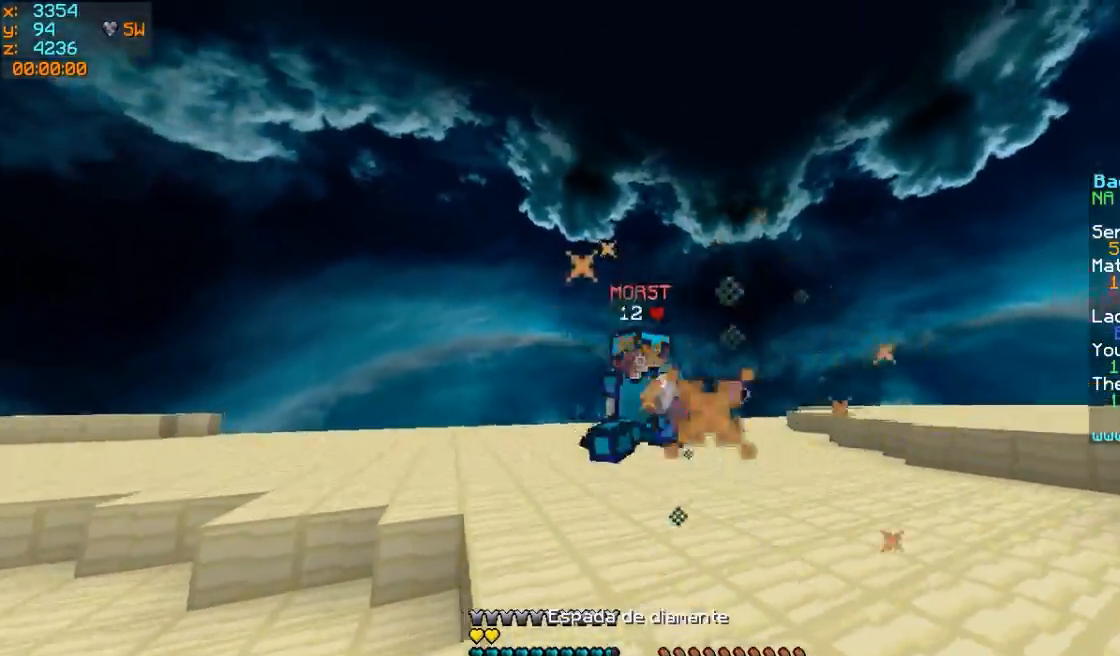
{"keys": ["d", "w"], "mouse": [], "events": [[50, "mouse_left", "up"], [150, "mouse_left", "down"], [200, "mouse_left", "up"], [300, "a", "up"], [350, "mouse_left", "down"], [400, "mouse_left", "up"], [500, "d", "down"]]}
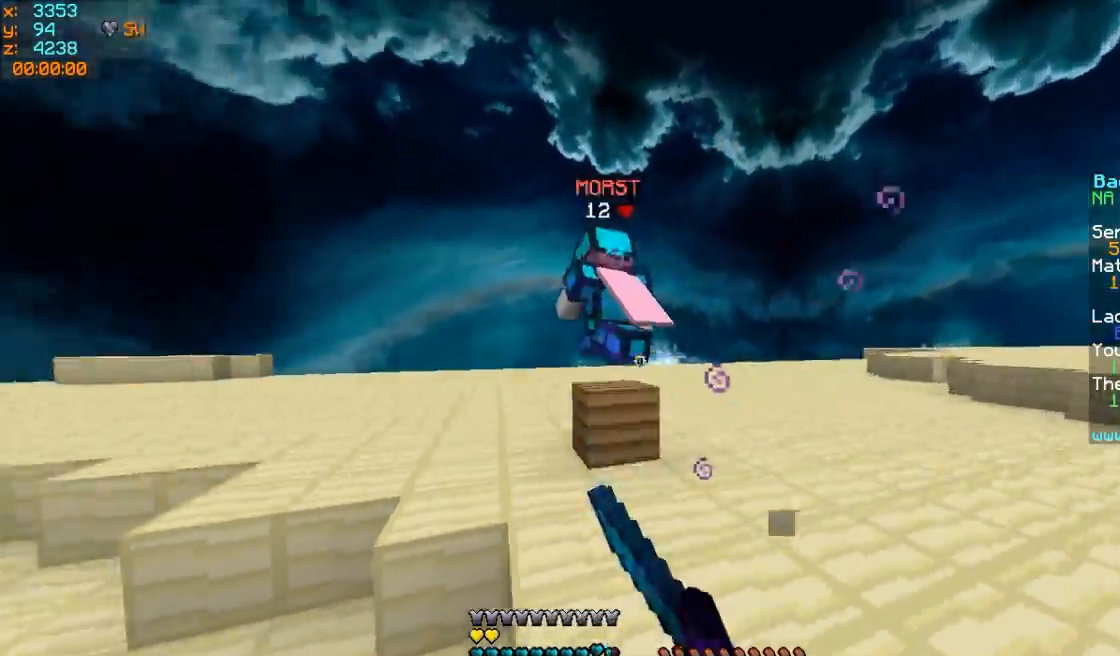
{"keys": ["w"], "mouse": [], "events": [[200, "d", "up"], [200, "mouse_left", "down"], [250, "mouse_left", "up"], [300, "mouse_left", "down"], [350, "mouse_left", "up"]]}
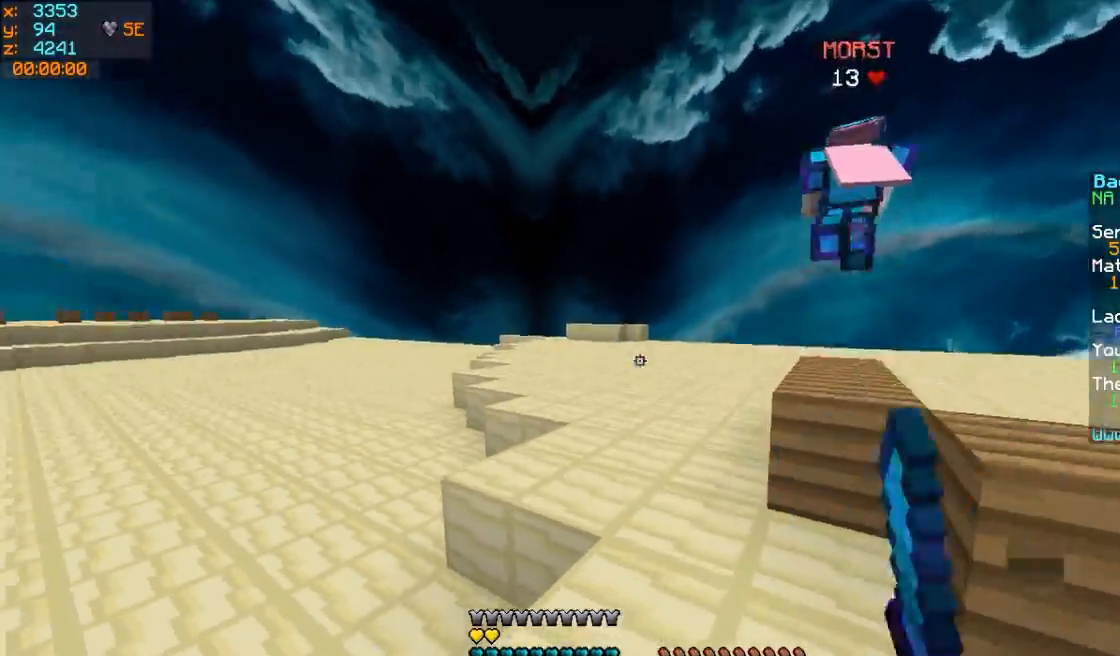
{"keys": ["w"], "mouse": [], "events": [[250, "mouse_right", "down"], [400, "mouse_right", "up"]]}
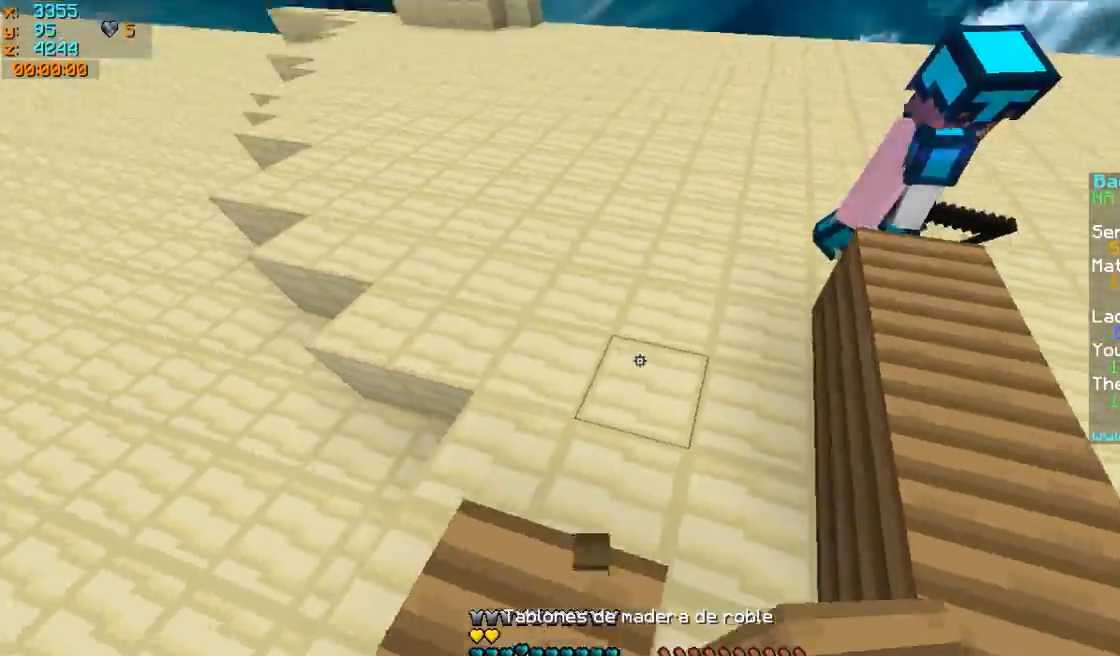
{"keys": ["w"], "mouse": [], "events": [[100, "mouse_right", "down"], [150, "d", "down"], [150, "mouse_right", "up"], [250, "mouse_right", "down"], [300, "mouse_right", "up"], [400, "d", "up"], [400, "mouse_left", "down"], [500, "mouse_left", "up"]]}
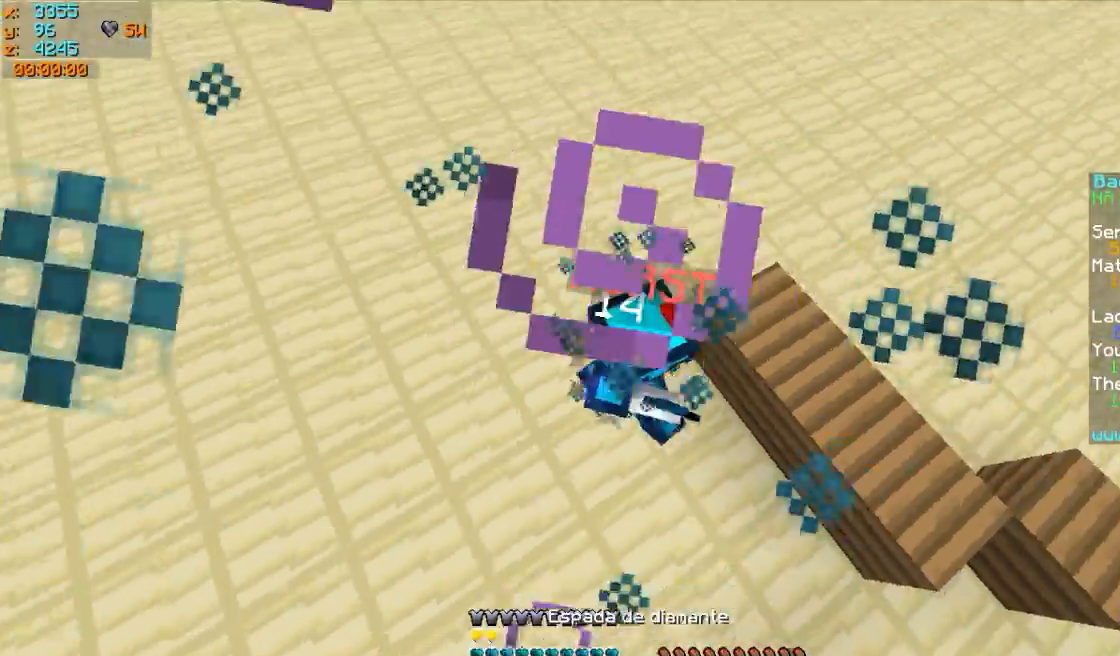
{"keys": ["a", "w"], "mouse": ["left"], "events": [[150, "mouse_left", "down"], [200, "mouse_left", "up"], [350, "mouse_left", "down"], [400, "mouse_left", "up"], [500, "a", "down"], [500, "mouse_left", "down"]]}
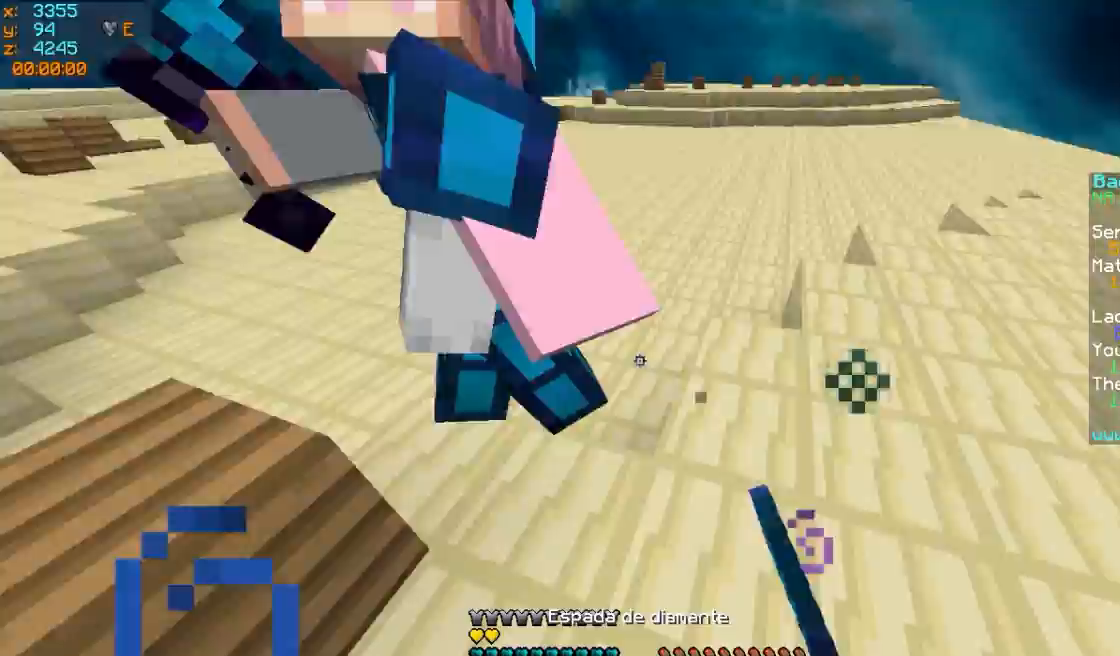
{"keys": ["w"], "mouse": ["left"], "events": [[50, "mouse_left", "up"], [100, "mouse_left", "down"], [150, "a", "up"], [150, "d", "down"], [150, "mouse_left", "up"], [200, "mouse_left", "down"], [200, "w", "up"], [250, "a", "down"], [250, "mouse_left", "up"], [250, "w", "down"], [300, "d", "up"], [300, "mouse_left", "down"], [400, "a", "up"], [400, "mouse_left", "up"], [500, "mouse_left", "down"]]}
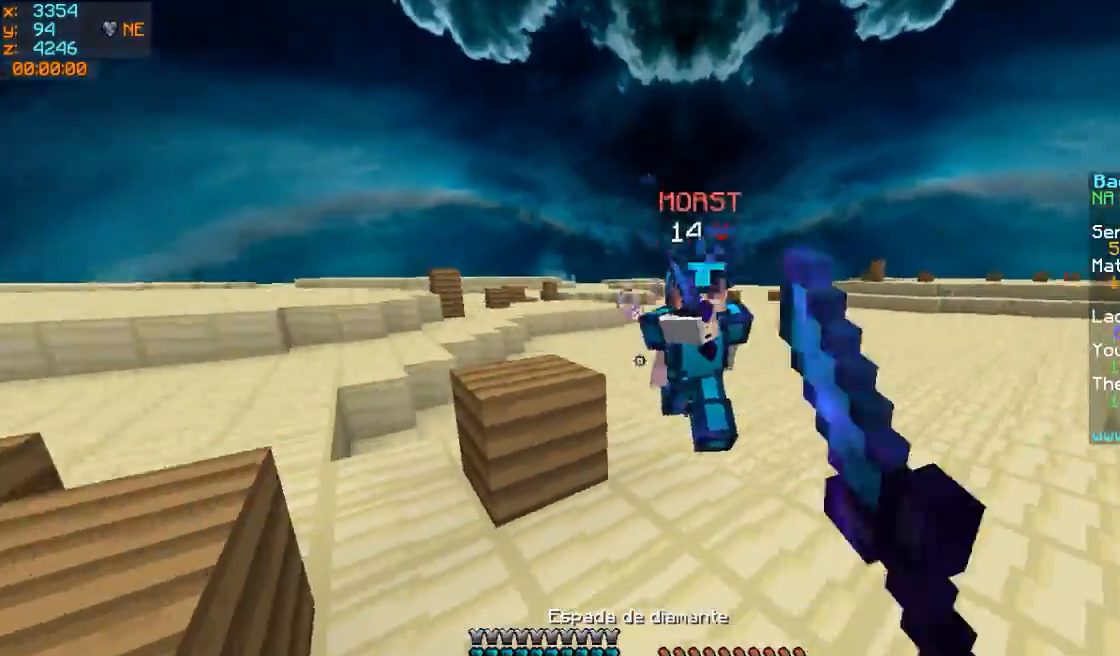
{"keys": ["w"], "mouse": [], "events": [[50, "mouse_left", "up"], [100, "mouse_left", "down"], [150, "mouse_left", "up"], [250, "mouse_left", "down"], [300, "mouse_left", "up"], [350, "mouse_left", "down"], [400, "mouse_left", "up"], [450, "mouse_left", "down"], [500, "mouse_left", "up"]]}
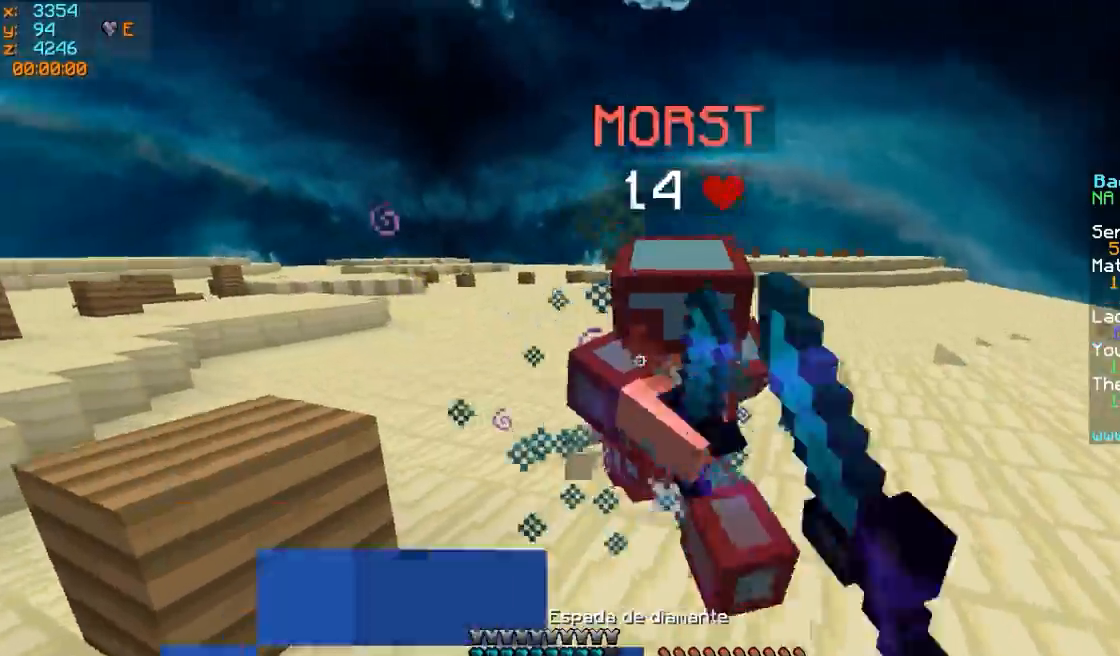
{"keys": ["d", "w"], "mouse": [], "events": [[50, "d", "down"], [50, "mouse_left", "down"], [100, "mouse_left", "up"], [200, "mouse_left", "down"], [250, "mouse_left", "up"], [300, "mouse_left", "down"], [350, "mouse_left", "up"], [450, "mouse_left", "down"], [450, "mouse_right", "down"], [500, "mouse_left", "up"], [500, "mouse_right", "up"]]}
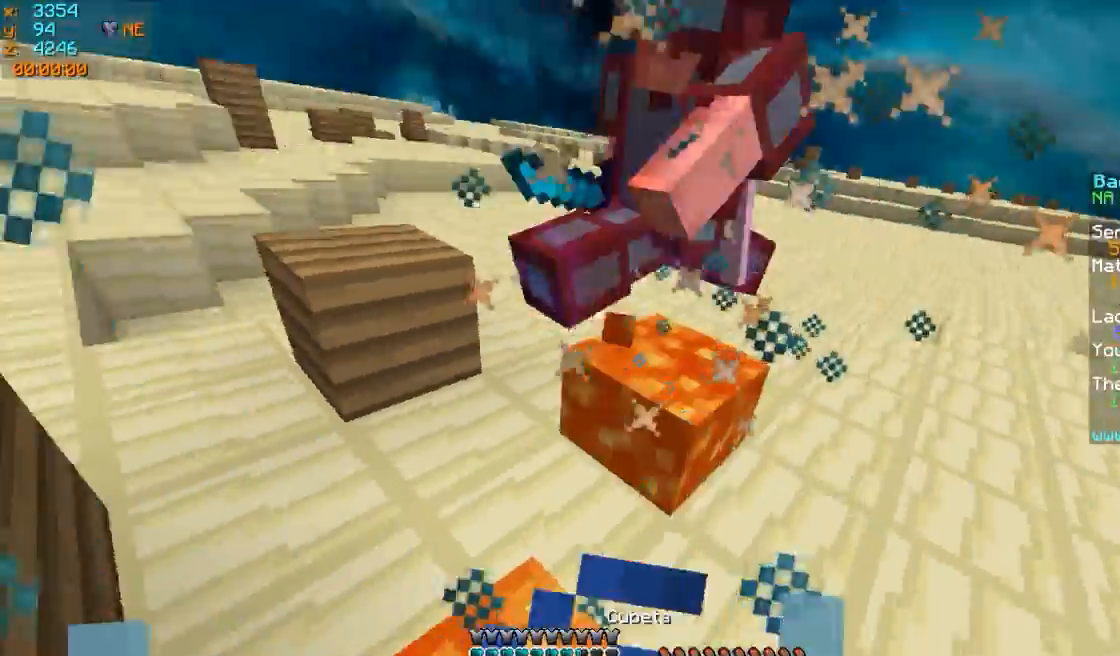
{"keys": ["d", "s"], "mouse": ["left"], "events": [[50, "mouse_left", "down"], [100, "mouse_left", "up"], [150, "mouse_left", "down"], [200, "w", "up"], [250, "mouse_left", "up"], [350, "mouse_left", "down"], [350, "s", "down"], [400, "mouse_left", "up"], [450, "mouse_left", "down"]]}
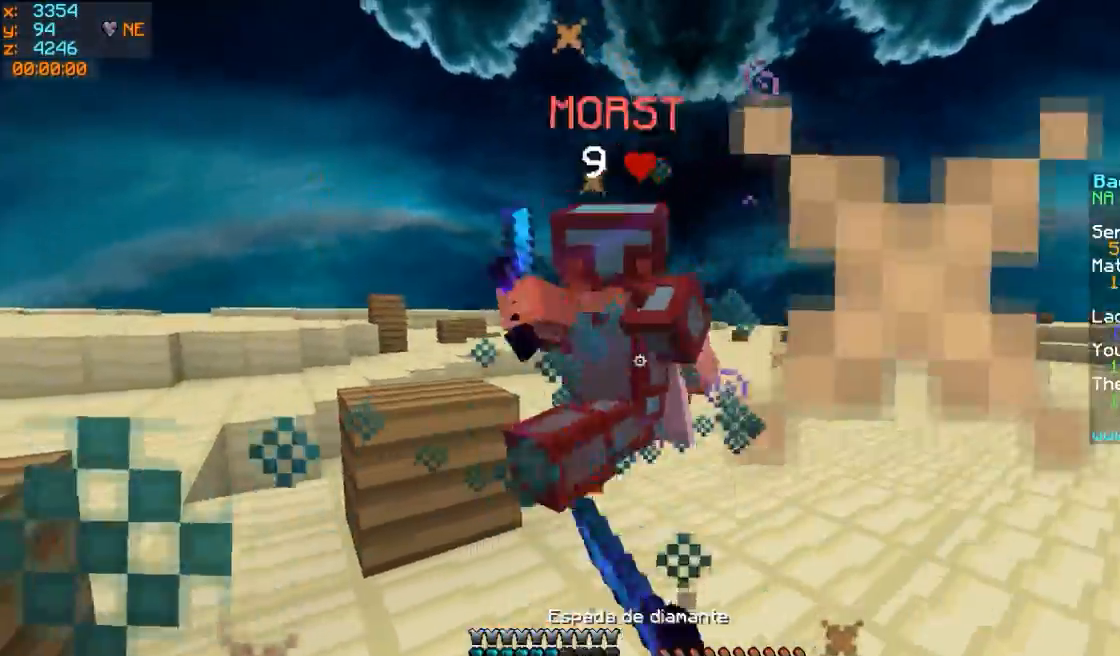
{"keys": ["w"], "mouse": ["left"], "events": [[50, "mouse_left", "up"], [100, "mouse_left", "down"], [150, "a", "down"], [150, "mouse_left", "up"], [200, "s", "up"], [250, "mouse_left", "down"], [300, "mouse_left", "up"], [350, "mouse_left", "down"], [450, "mouse_left", "up"], [500, "a", "up"], [500, "d", "up"], [500, "mouse_left", "down"], [500, "w", "down"]]}
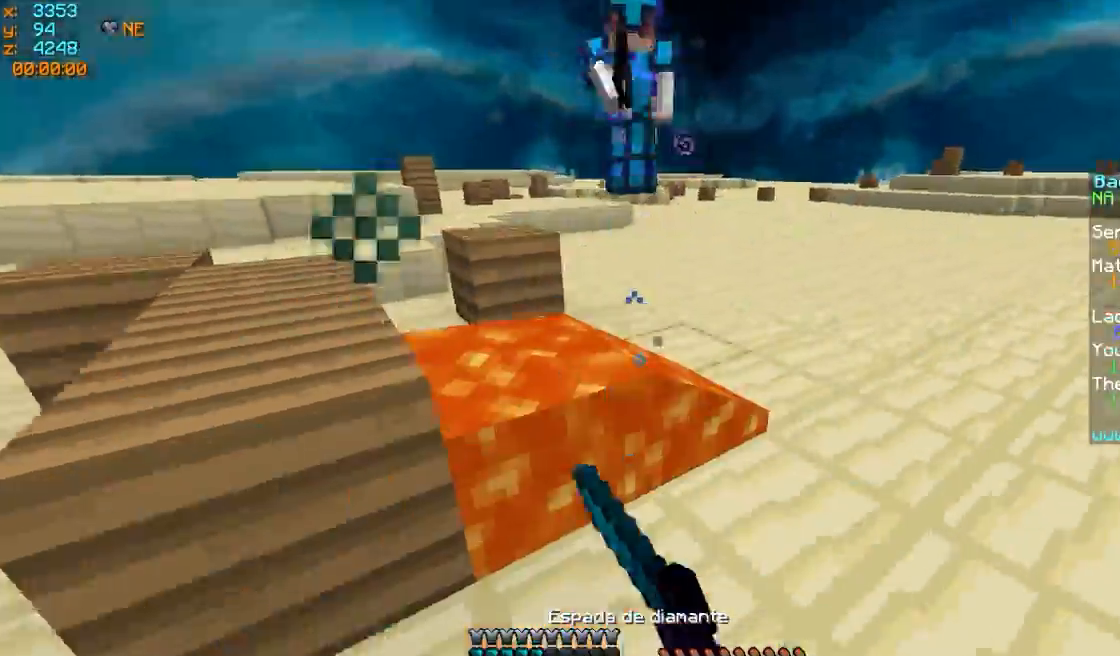
{"keys": ["d", "w"], "mouse": [], "events": [[50, "mouse_left", "up"], [150, "mouse_right", "down"], [200, "mouse_right", "up"], [250, "mouse_right", "down"], [300, "d", "down"], [300, "mouse_right", "up"]]}
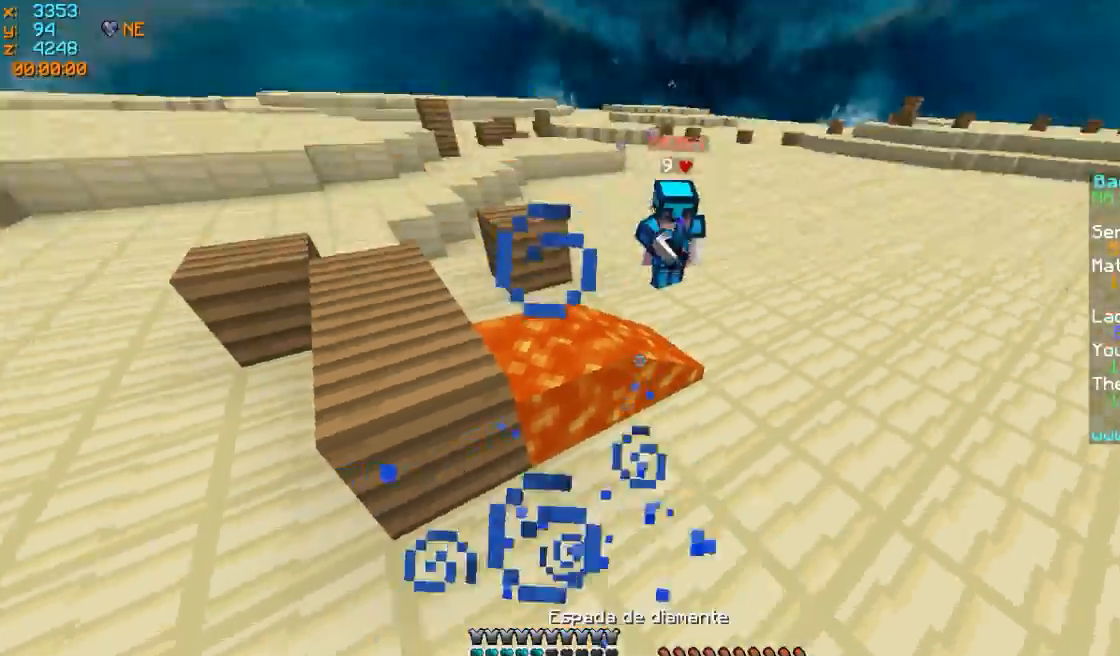
{"keys": ["w"], "mouse": ["right"], "events": [[200, "d", "up"], [500, "mouse_right", "down"]]}
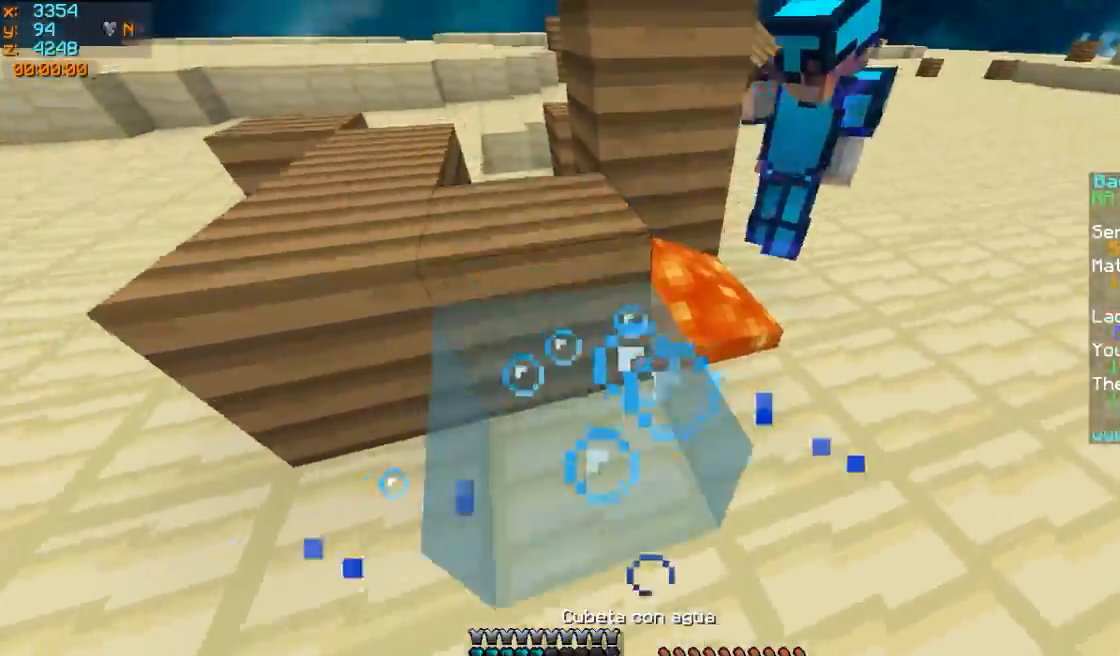
{"keys": ["d", "w"], "mouse": ["left"], "events": [[50, "d", "down"], [100, "mouse_right", "up"], [250, "mouse_left", "down"], [300, "mouse_left", "up"], [400, "mouse_left", "down"], [450, "mouse_left", "up"], [500, "mouse_left", "down"]]}
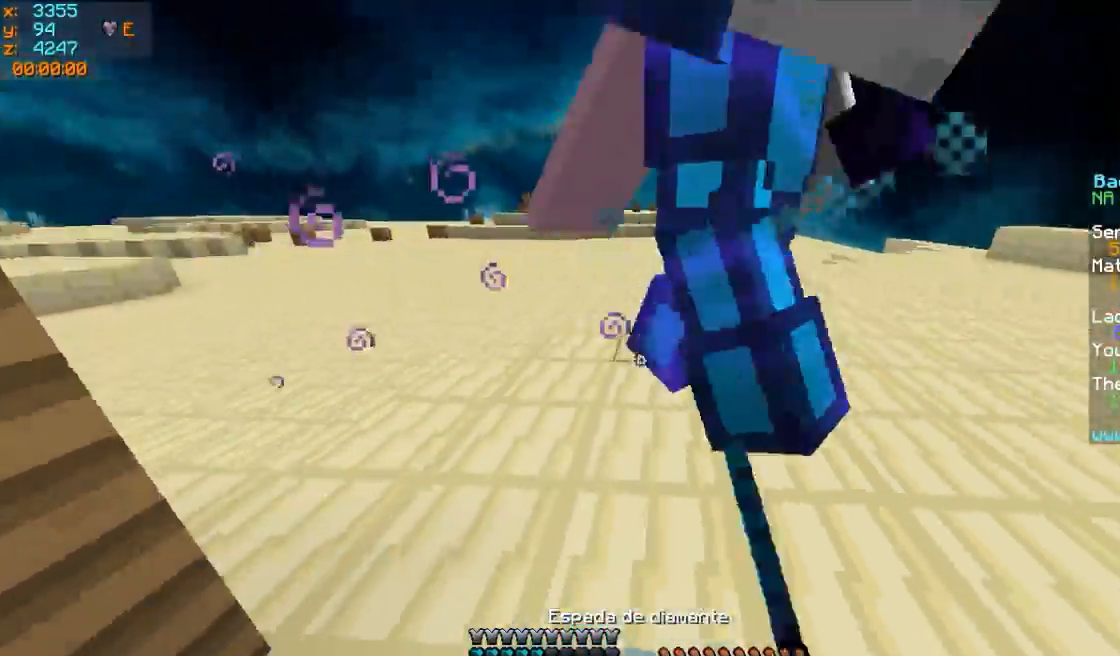
{"keys": ["a", "w"], "mouse": [], "events": [[100, "mouse_left", "up"], [150, "mouse_left", "down"], [200, "mouse_left", "up"], [250, "mouse_left", "down"], [350, "d", "up"], [350, "mouse_left", "up"], [400, "mouse_left", "down"], [450, "a", "down"], [500, "mouse_left", "up"]]}
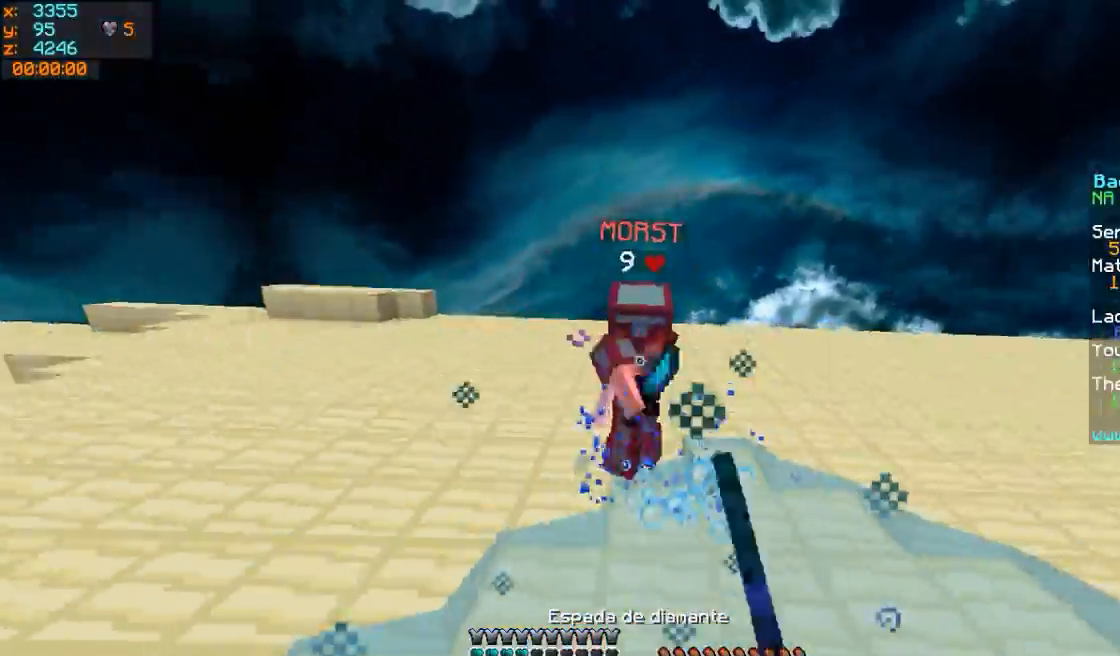
{"keys": ["w"], "mouse": ["left"], "events": [[50, "mouse_left", "down"], [150, "mouse_left", "up"], [200, "mouse_left", "down"], [300, "a", "up"], [300, "mouse_left", "up"], [400, "mouse_left", "down"], [450, "mouse_left", "up"], [500, "mouse_left", "down"]]}
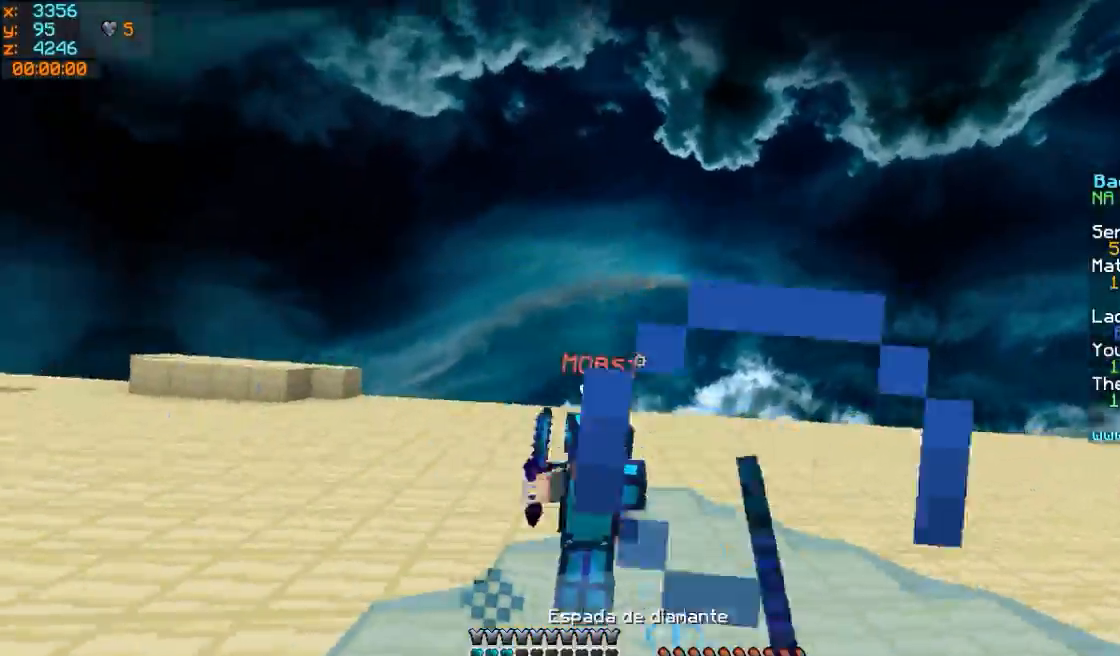
{"keys": ["w"], "mouse": ["left"], "events": [[50, "mouse_left", "up"], [150, "mouse_left", "down"], [200, "mouse_left", "up"], [300, "mouse_left", "down"], [350, "mouse_left", "up"], [400, "mouse_left", "down"], [450, "mouse_left", "up"], [500, "mouse_left", "down"]]}